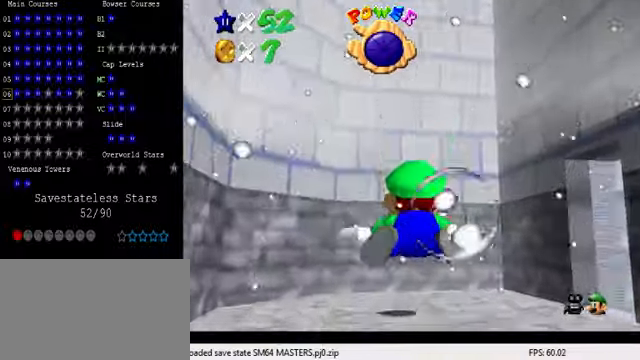
Gameplay with keyboard; each line is a JSON object with the keys held at the frame after it. "events" lists presses ("down") and releases ("up") of "a", "c", "ctrl", "d", "down", "left", "return", "right", "s", "shift", "up", "w", "x" and "y" between this image and that frame as [ms after this image, input, new state], when the widget could be followed in between. No other keys are recorded. Mouse input is not recorded.
{"keys": [], "events": [[67, "left", "down"], [67, "shift", "up"], [100, "down", "down"], [300, "down", "up"], [300, "left", "up"]]}
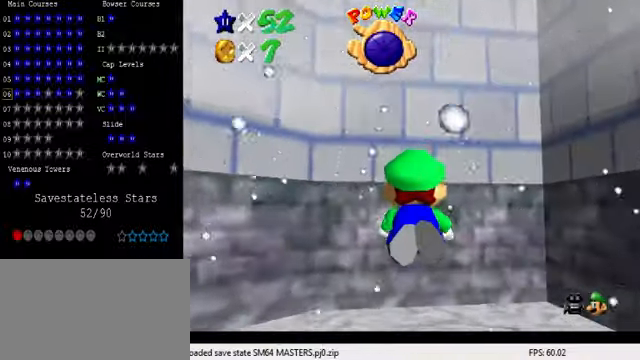
{"keys": [], "events": []}
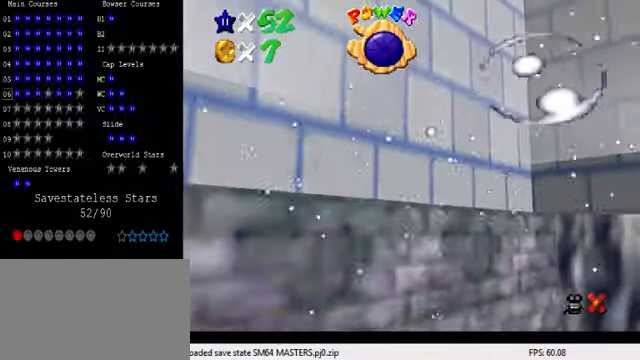
{"keys": [], "events": []}
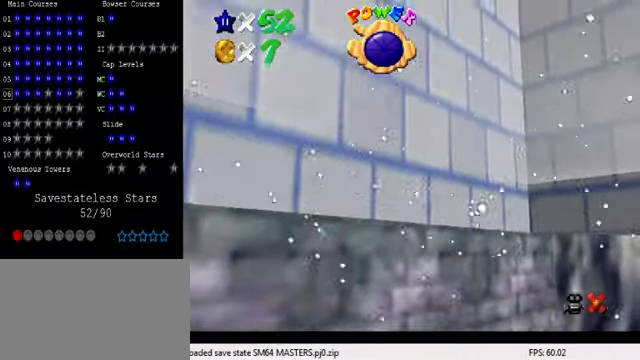
{"keys": ["right"], "events": [[100, "right", "down"]]}
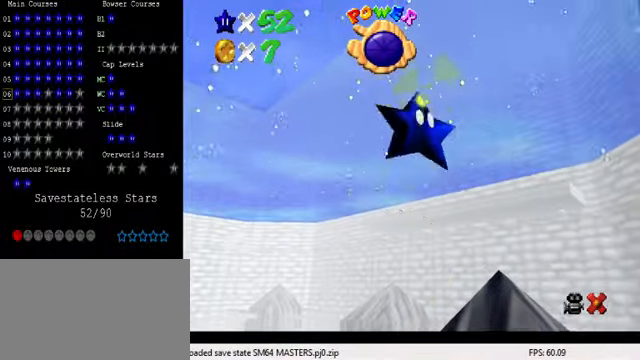
{"keys": ["right"], "events": []}
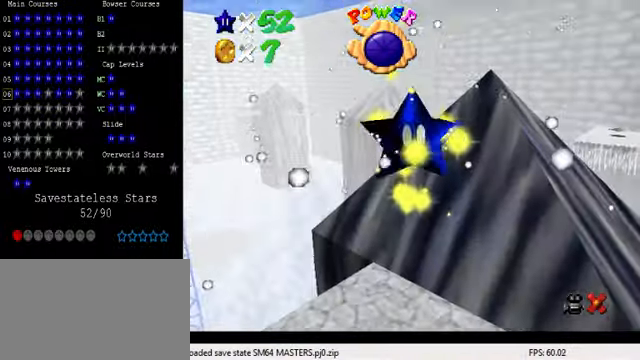
{"keys": ["right"], "events": []}
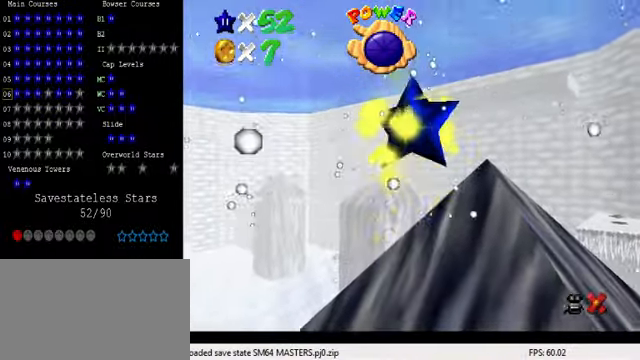
{"keys": ["right"], "events": []}
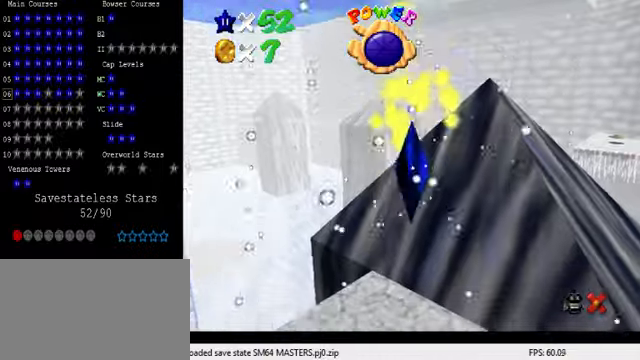
{"keys": ["right"], "events": []}
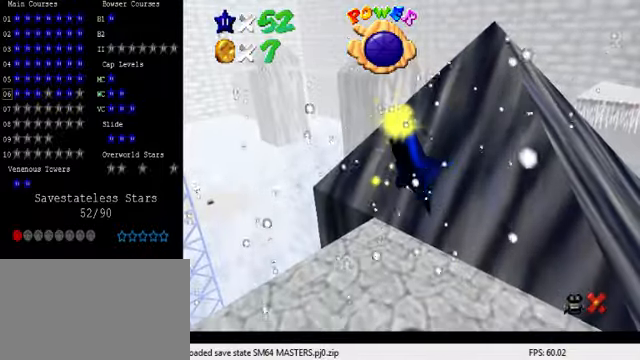
{"keys": ["right"], "events": []}
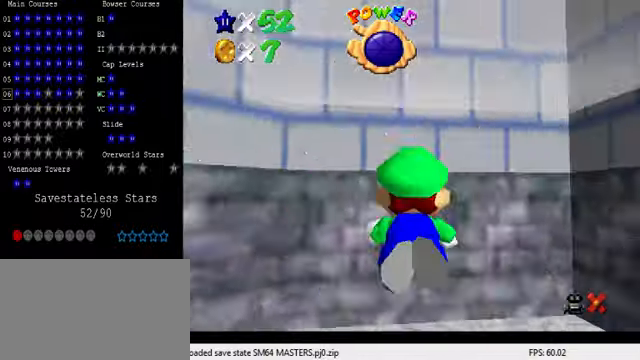
{"keys": ["a", "right"], "events": [[166, "a", "down"]]}
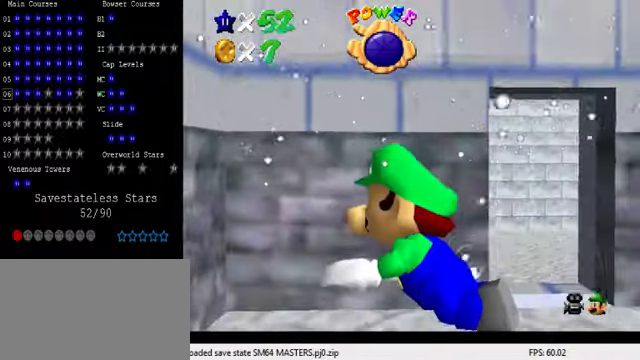
{"keys": ["a", "right"], "events": [[33, "shift", "down"], [233, "shift", "up"]]}
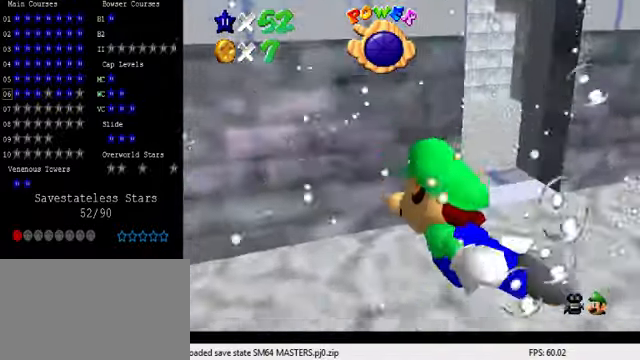
{"keys": ["right"], "events": [[100, "shift", "down"], [433, "a", "up"], [433, "shift", "up"]]}
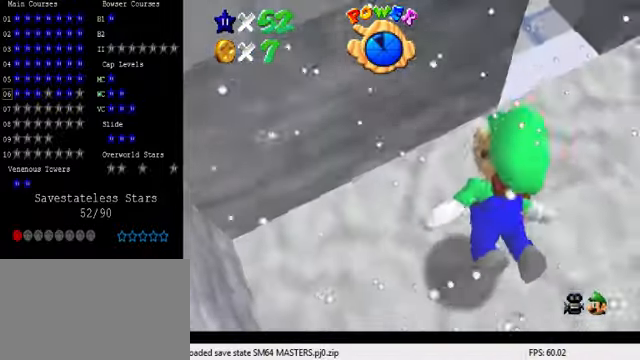
{"keys": ["left", "shift"], "events": [[133, "left", "down"], [133, "right", "up"], [266, "shift", "down"], [300, "left", "up"], [400, "left", "down"]]}
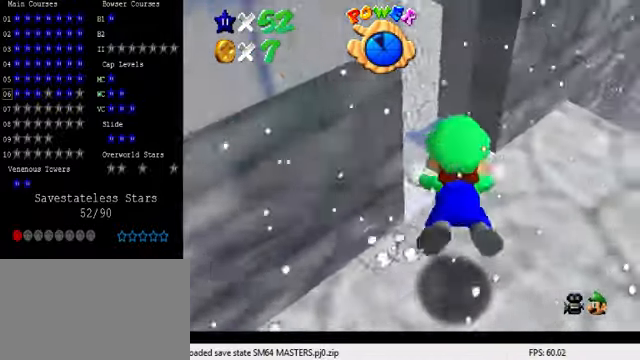
{"keys": ["down", "left", "shift"], "events": [[66, "down", "down"], [200, "shift", "up"], [466, "shift", "down"]]}
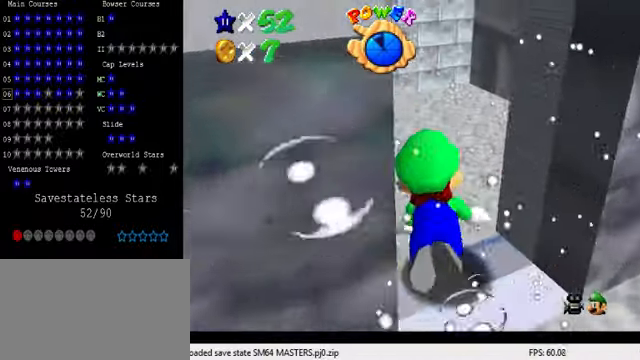
{"keys": [], "events": [[266, "shift", "up"], [433, "down", "up"], [466, "left", "up"]]}
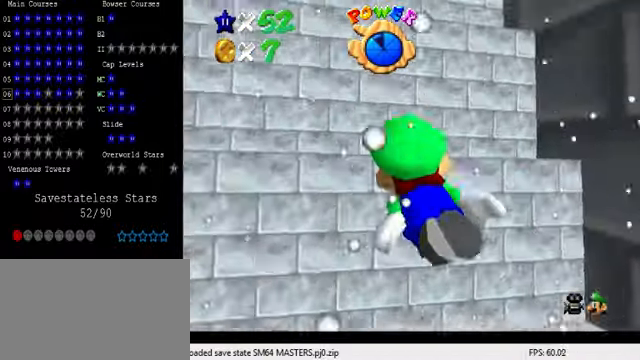
{"keys": ["down", "right"], "events": [[66, "shift", "down"], [133, "down", "down"], [333, "right", "down"], [433, "shift", "up"]]}
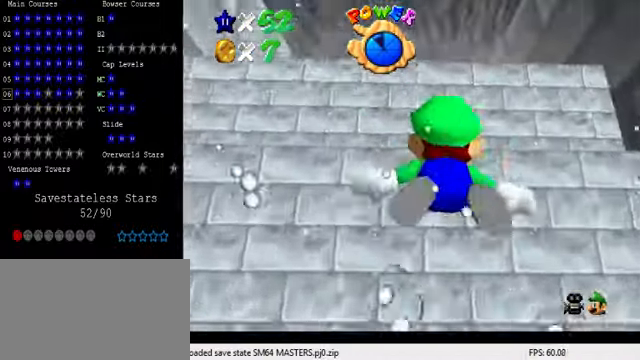
{"keys": ["down", "shift"], "events": [[66, "right", "up"], [233, "shift", "down"], [400, "shift", "up"], [466, "shift", "down"]]}
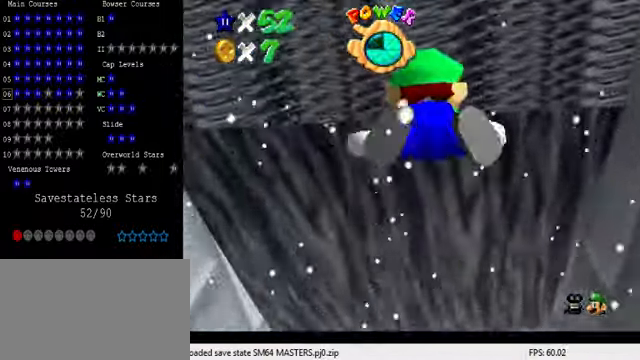
{"keys": ["shift", "up"], "events": [[33, "down", "up"], [66, "shift", "up"], [234, "up", "down"], [500, "shift", "down"]]}
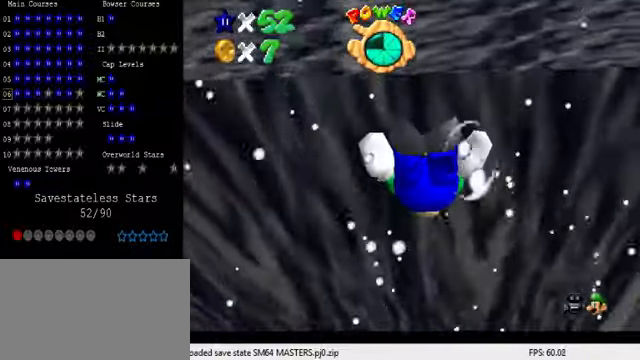
{"keys": ["up"], "events": [[334, "shift", "up"]]}
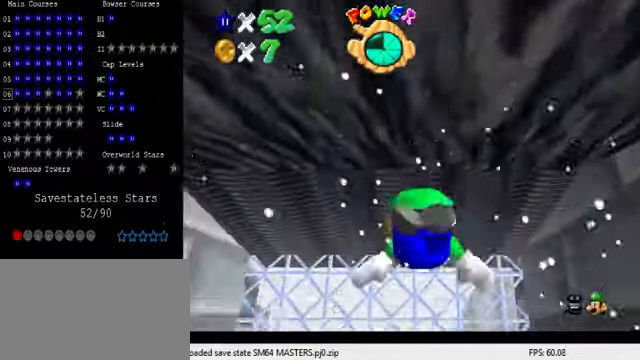
{"keys": ["up"], "events": [[134, "shift", "down"], [400, "shift", "up"]]}
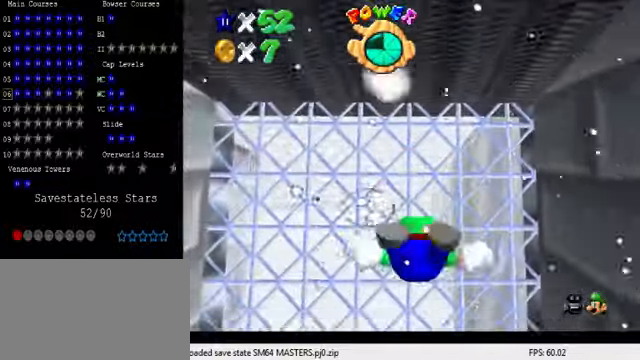
{"keys": ["left", "shift", "up"], "events": [[300, "shift", "down"], [467, "left", "down"]]}
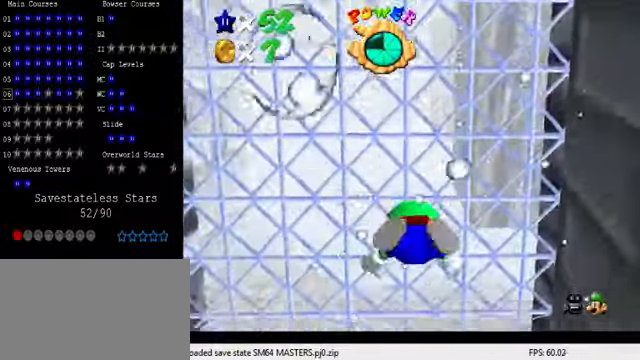
{"keys": ["shift"], "events": [[34, "shift", "up"], [167, "left", "up"], [367, "right", "down"], [467, "shift", "down"], [500, "right", "up"], [500, "up", "up"]]}
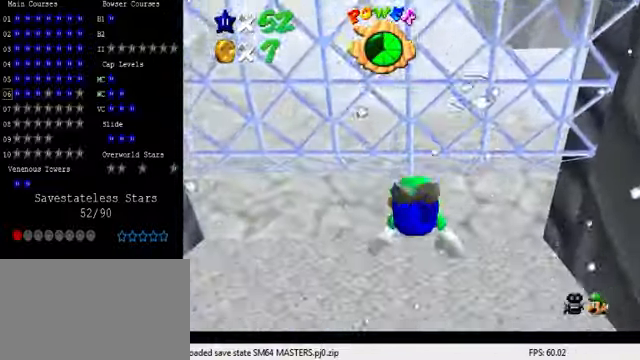
{"keys": ["right", "shift"], "events": [[100, "a", "down"], [267, "right", "down"], [367, "a", "up"]]}
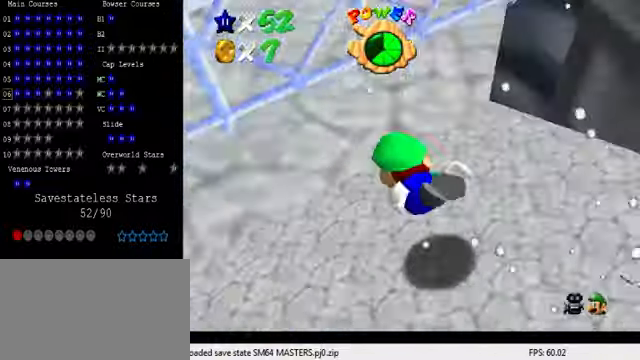
{"keys": ["down", "right"], "events": [[34, "shift", "up"], [200, "shift", "down"], [300, "down", "down"], [500, "shift", "up"]]}
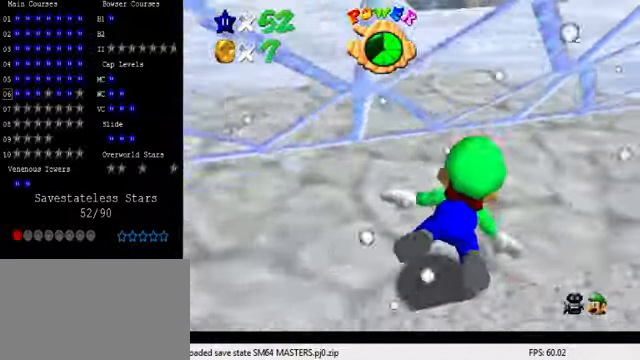
{"keys": ["down", "shift"], "events": [[300, "shift", "down"], [334, "right", "up"]]}
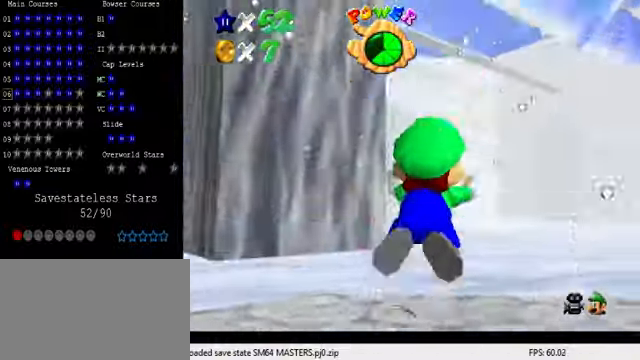
{"keys": ["shift"], "events": [[67, "shift", "up"], [167, "right", "down"], [334, "right", "up"], [434, "shift", "down"], [500, "down", "up"]]}
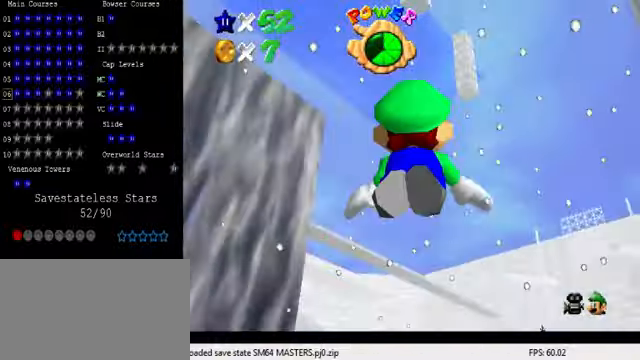
{"keys": [], "events": [[100, "right", "down"], [234, "shift", "up"], [434, "right", "up"]]}
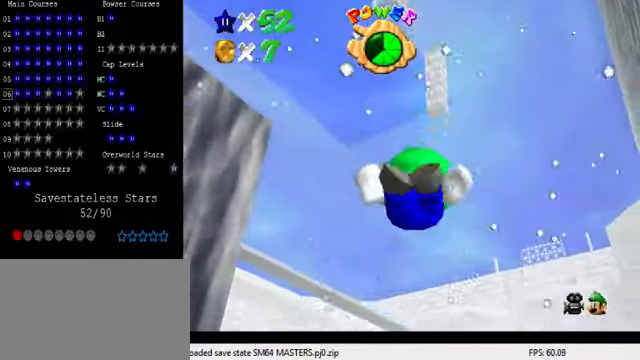
{"keys": ["down"], "events": [[167, "shift", "down"], [400, "down", "down"], [467, "shift", "up"]]}
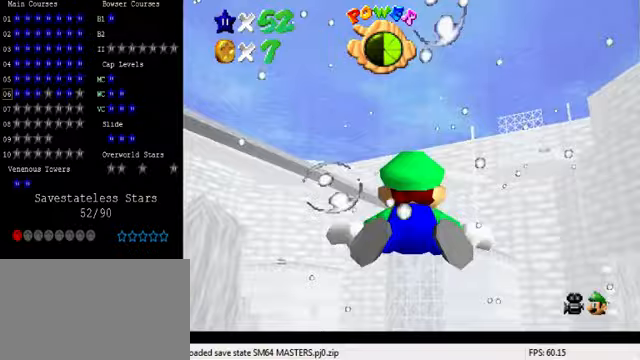
{"keys": ["down", "right", "shift"], "events": [[333, "shift", "down"], [467, "right", "down"]]}